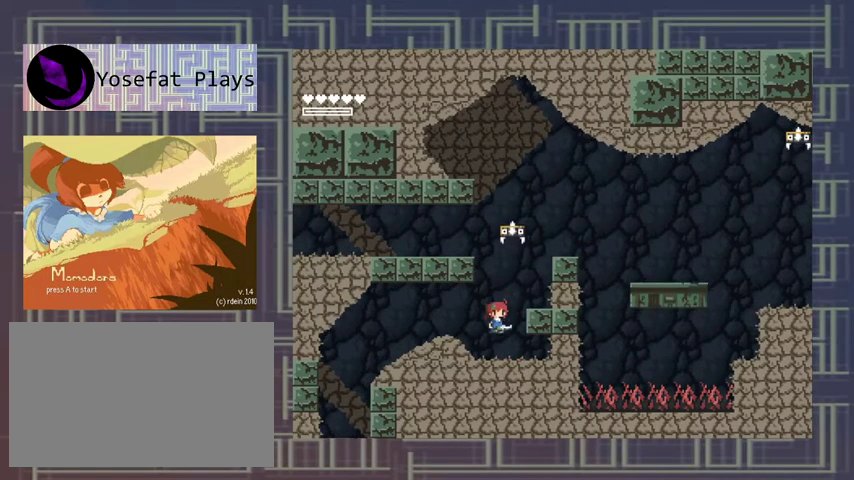
Gameplay with a controller (Xbox layout); each line is a JSON object with the inputs held at the frame after it. "events" lists button and stick changes between this image and that frame as [ms after this image, input, new state], when the widget could be followed in between. Not read: L3 R3 other_buttons right_stick.
{"buttons": [], "left_stick": "right", "events": [[167, "left_stick", "left"], [333, "left_stick", "center"], [400, "left_stick", "right"], [500, "A", "up"]]}
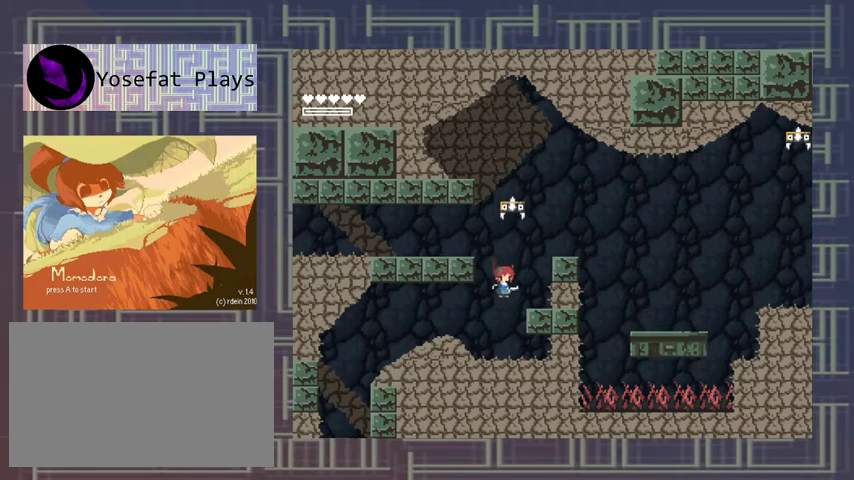
{"buttons": [], "left_stick": "center", "events": [[233, "left_stick", "center"]]}
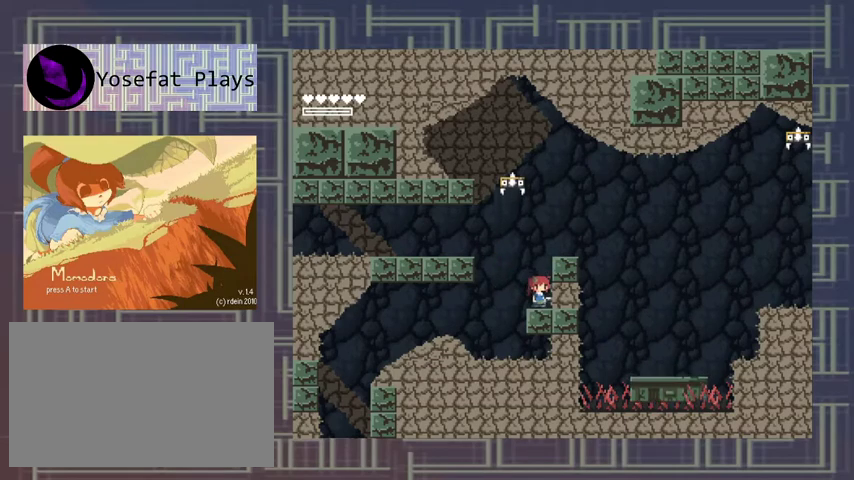
{"buttons": [], "left_stick": "center", "events": [[67, "A", "down"], [233, "left_stick", "right"], [300, "A", "up"], [400, "left_stick", "center"]]}
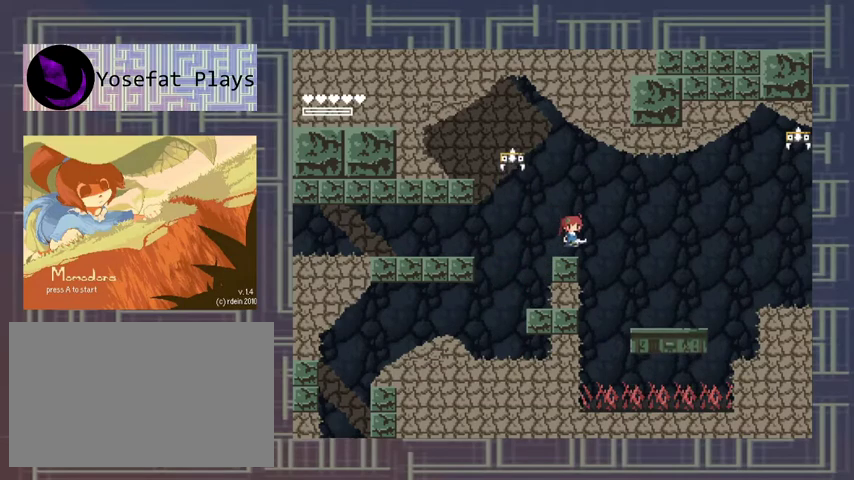
{"buttons": [], "left_stick": "center", "events": [[67, "left_stick", "left"], [133, "left_stick", "center"]]}
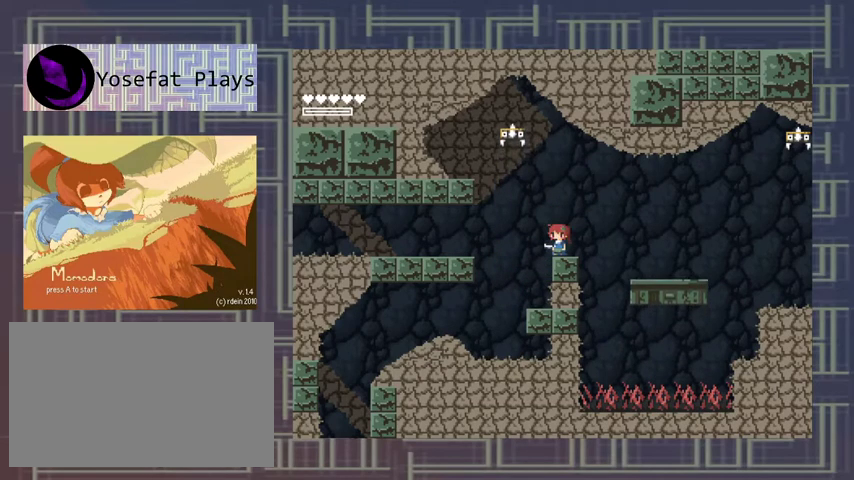
{"buttons": [], "left_stick": "center", "events": []}
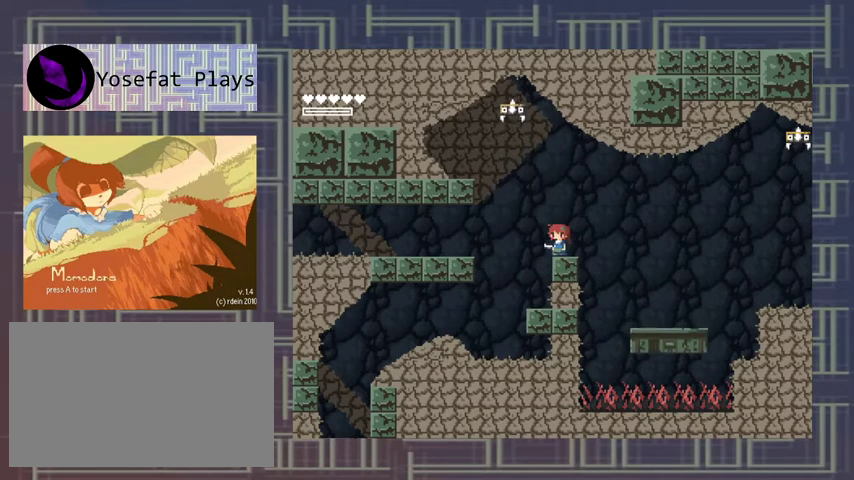
{"buttons": [], "left_stick": "center", "events": [[200, "left_stick", "left"], [333, "left_stick", "center"]]}
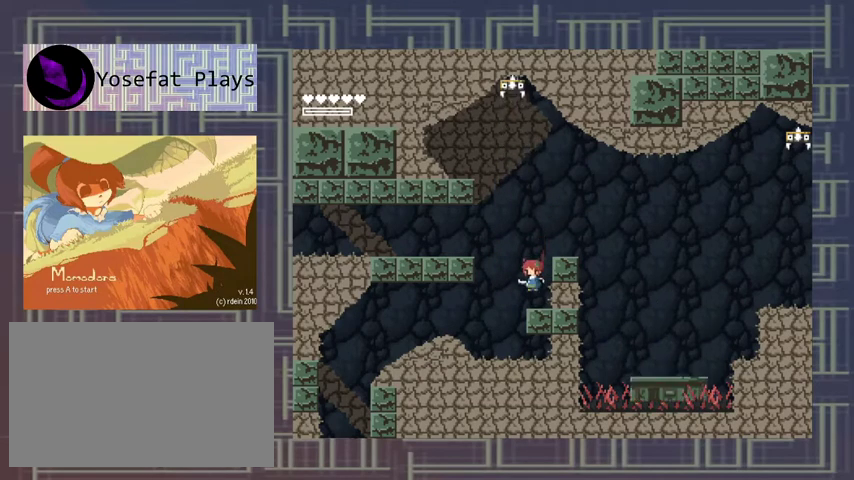
{"buttons": [], "left_stick": "right", "events": [[367, "left_stick", "right"]]}
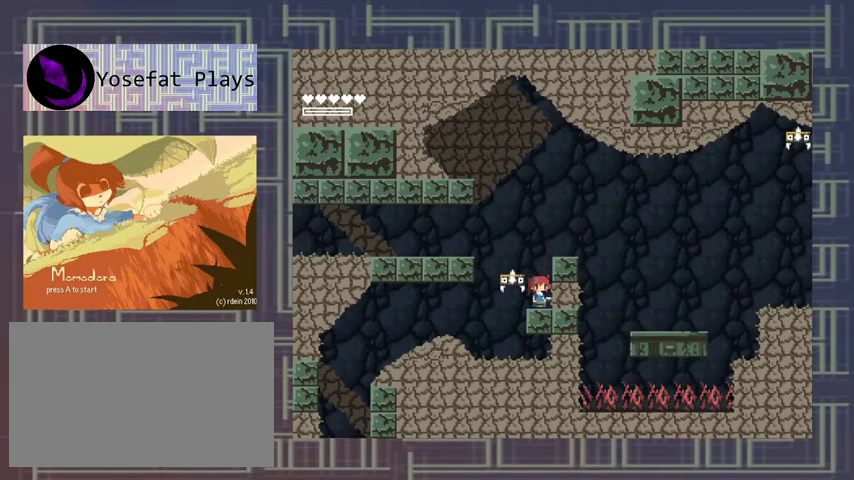
{"buttons": [], "left_stick": "left", "events": [[167, "left_stick", "center"], [267, "A", "down"], [333, "left_stick", "left"], [500, "A", "up"]]}
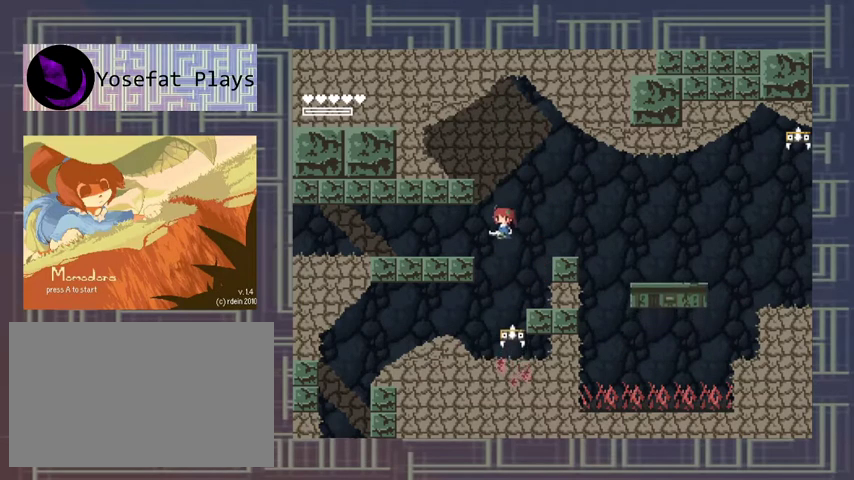
{"buttons": [], "left_stick": "left", "events": []}
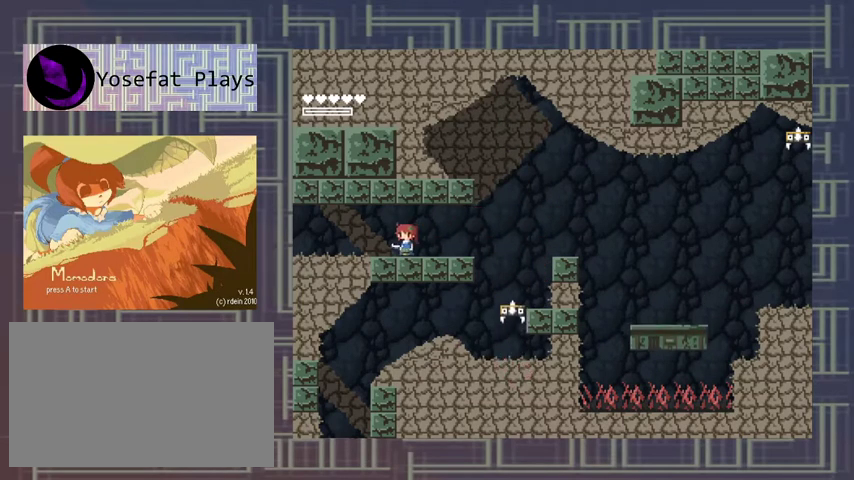
{"buttons": [], "left_stick": "center", "events": [[433, "left_stick", "center"]]}
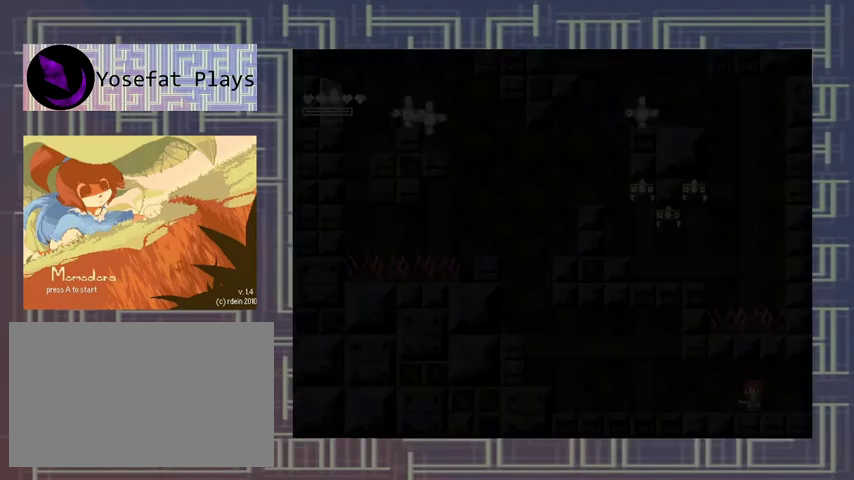
{"buttons": [], "left_stick": "center", "events": []}
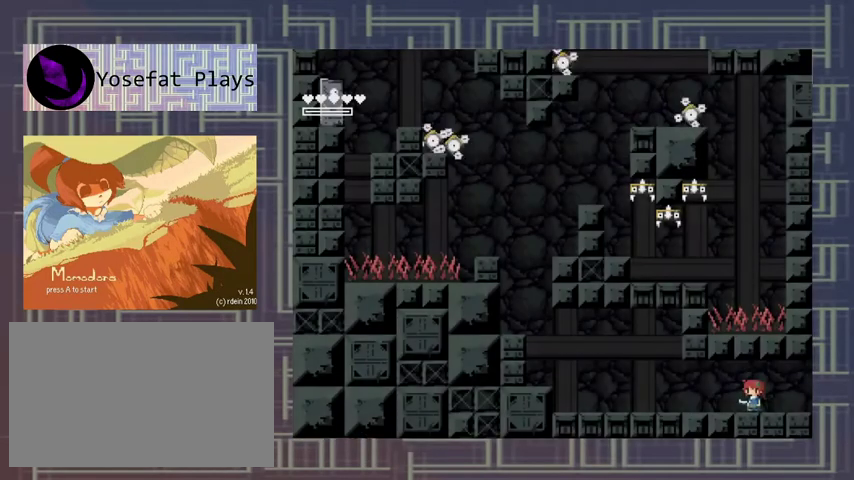
{"buttons": [], "left_stick": "center", "events": []}
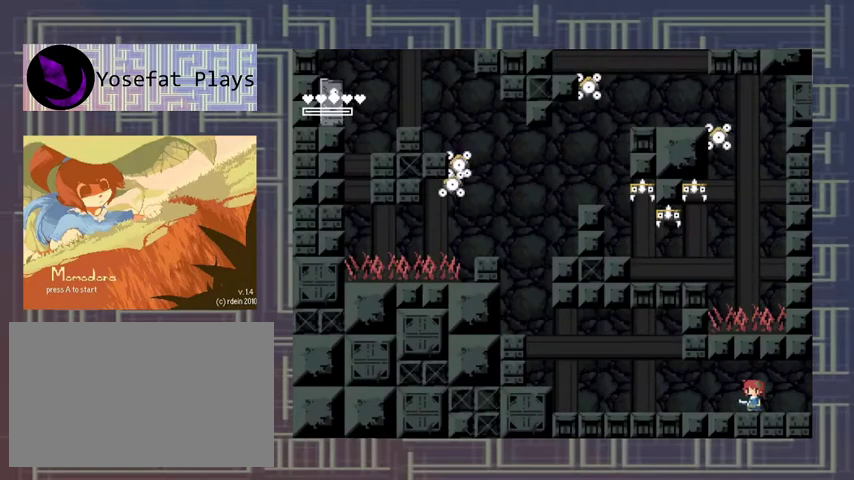
{"buttons": [], "left_stick": "center", "events": [[33, "R1", "down"], [167, "R1", "up"]]}
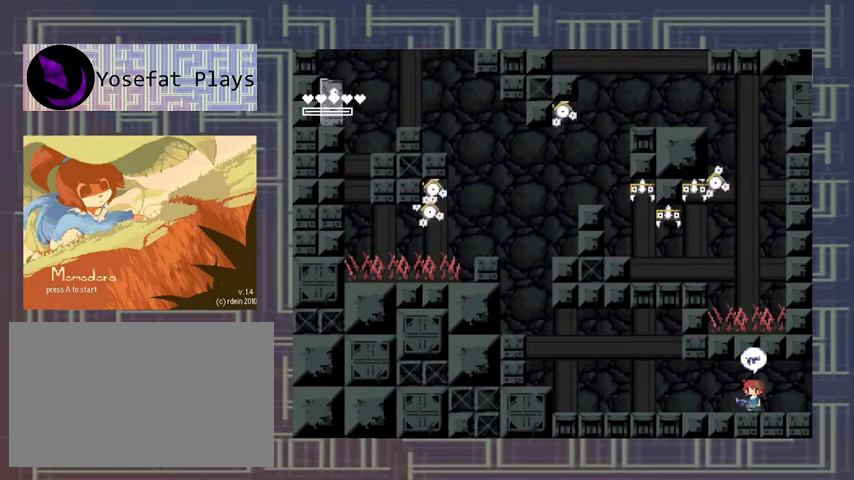
{"buttons": [], "left_stick": "center", "events": [[100, "R1", "down"], [233, "R1", "up"]]}
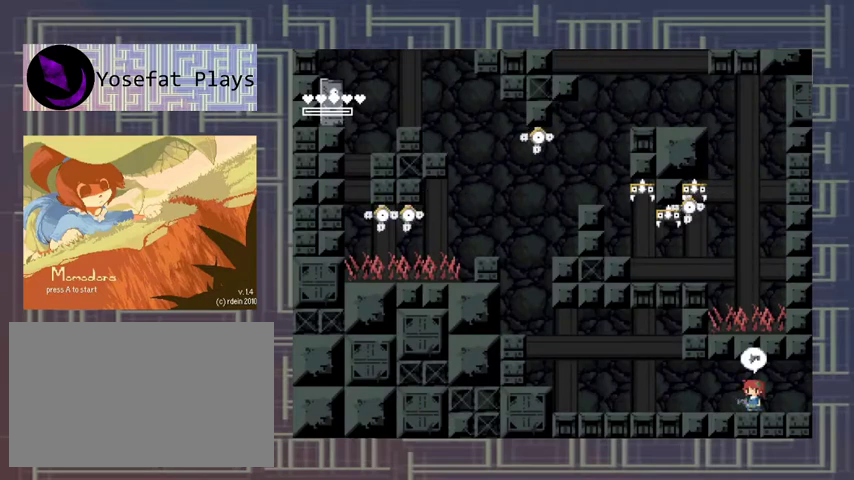
{"buttons": [], "left_stick": "center", "events": [[367, "X", "down"], [433, "X", "up"]]}
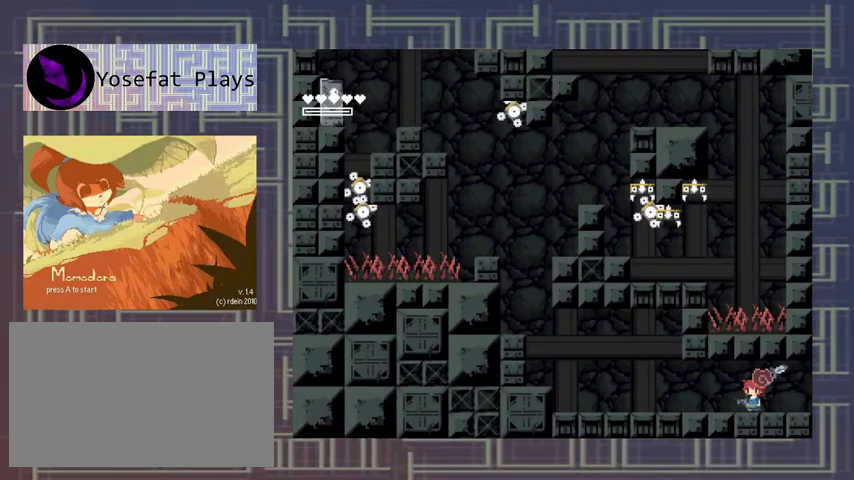
{"buttons": [], "left_stick": "center", "events": [[33, "X", "down"], [133, "X", "up"]]}
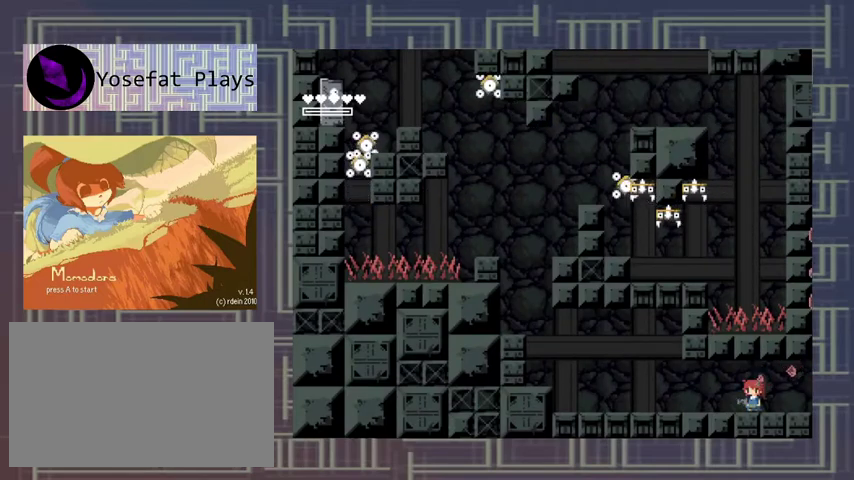
{"buttons": [], "left_stick": "left", "events": [[33, "left_stick", "left"]]}
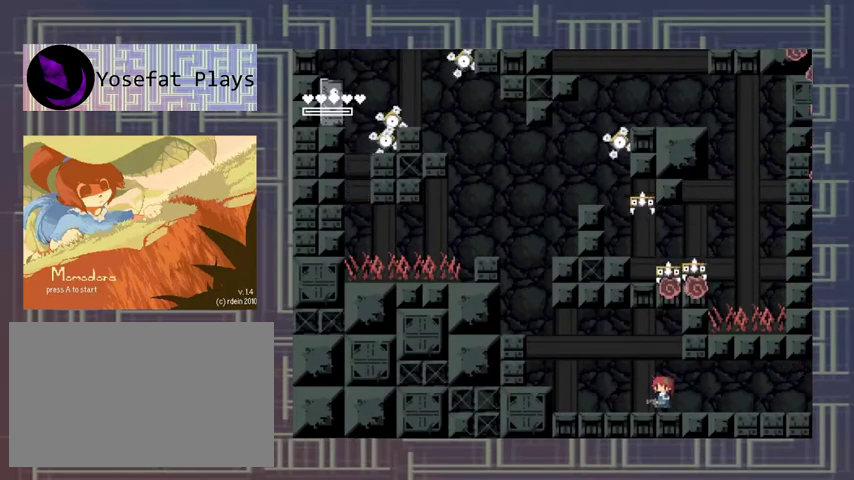
{"buttons": [], "left_stick": "center", "events": [[67, "left_stick", "center"], [233, "X", "down"], [333, "X", "up"], [400, "X", "down"], [467, "X", "up"]]}
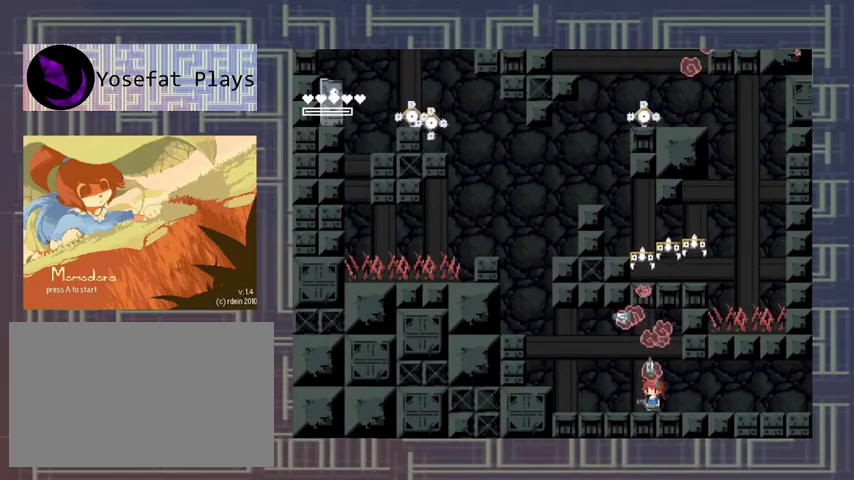
{"buttons": ["X"], "left_stick": "center", "events": [[67, "X", "down"], [133, "X", "up"], [233, "X", "down"], [300, "X", "up"], [367, "X", "down"]]}
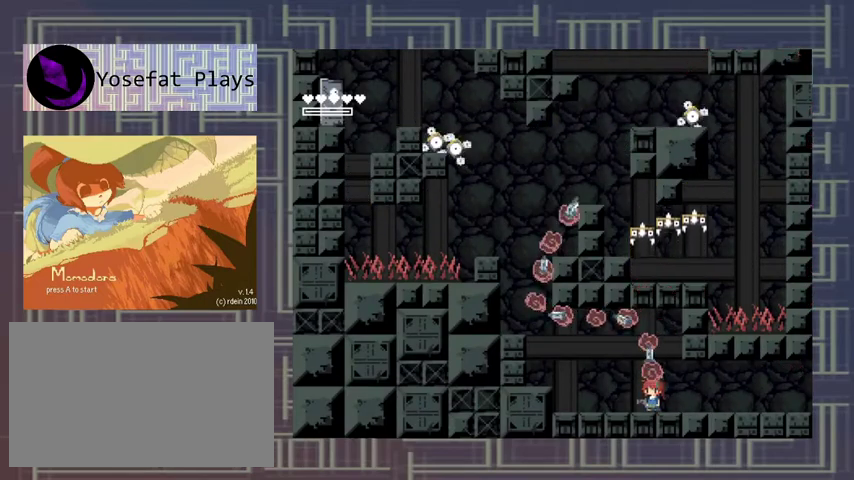
{"buttons": [], "left_stick": "center", "events": [[100, "X", "up"], [167, "X", "down"], [267, "X", "up"], [333, "X", "down"], [467, "X", "up"]]}
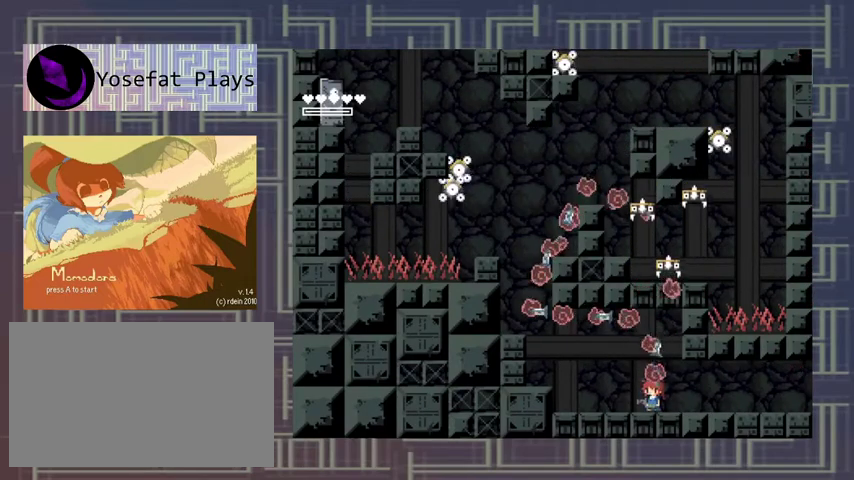
{"buttons": ["X"], "left_stick": "center", "events": [[33, "X", "down"], [100, "X", "up"], [167, "X", "down"], [267, "X", "up"], [333, "X", "down"], [400, "X", "up"], [500, "X", "down"]]}
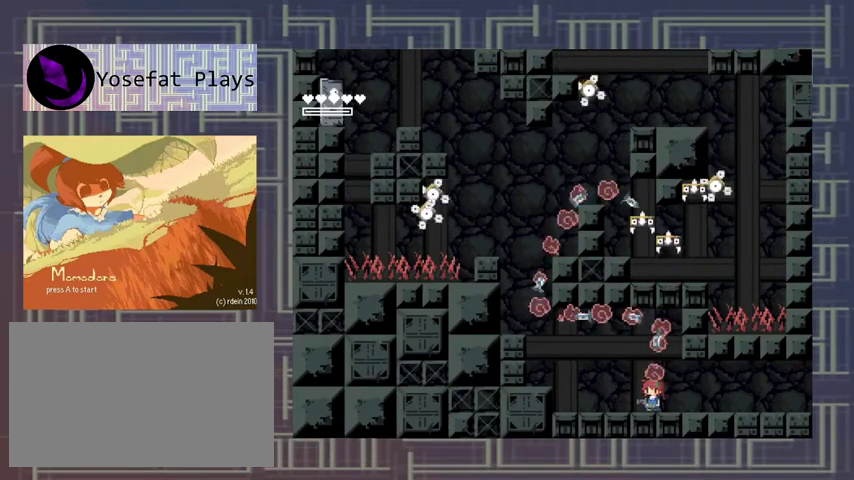
{"buttons": [], "left_stick": "center", "events": [[67, "X", "up"], [300, "X", "down"], [367, "X", "up"], [433, "X", "down"], [500, "X", "up"]]}
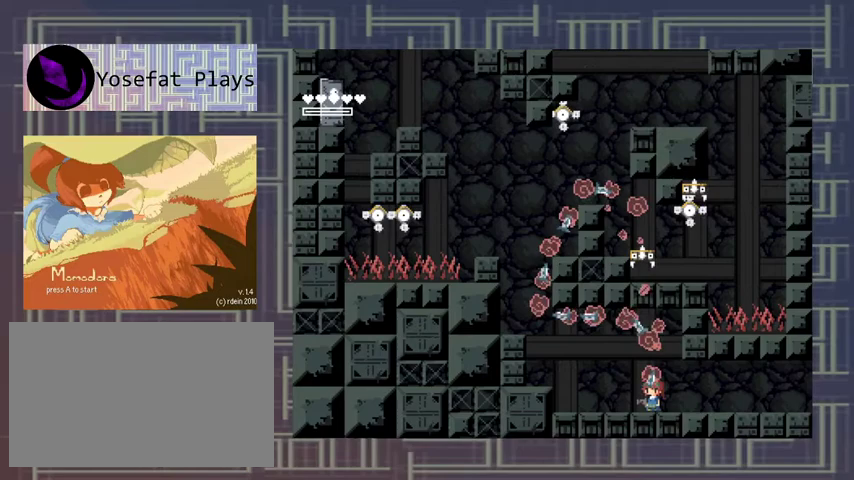
{"buttons": [], "left_stick": "center", "events": [[100, "X", "down"], [167, "X", "up"], [233, "X", "down"], [300, "X", "up"], [367, "X", "down"], [467, "X", "up"]]}
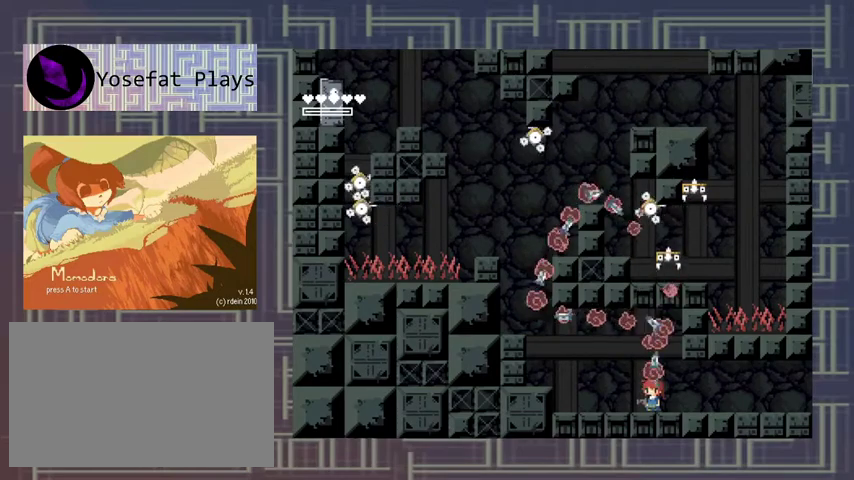
{"buttons": ["X"], "left_stick": "center", "events": [[67, "X", "down"], [133, "X", "up"], [200, "X", "down"], [267, "X", "up"], [333, "X", "down"], [400, "X", "up"], [467, "X", "down"]]}
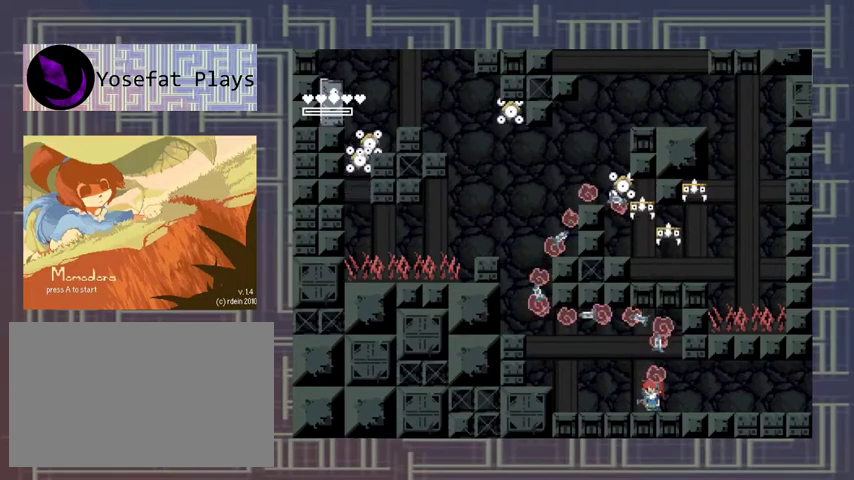
{"buttons": [], "left_stick": "center", "events": [[33, "X", "up"], [233, "X", "down"], [333, "X", "up"], [400, "X", "down"], [500, "X", "up"]]}
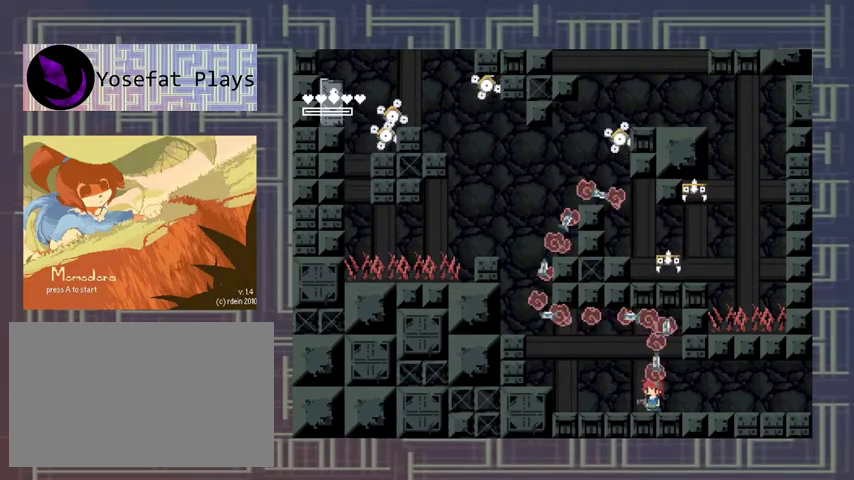
{"buttons": [], "left_stick": "center", "events": [[33, "X", "down"], [367, "X", "up"]]}
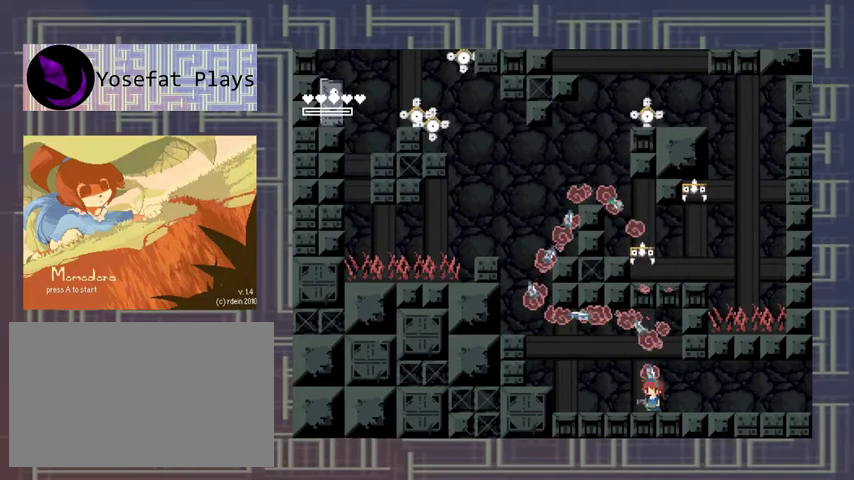
{"buttons": ["X"], "left_stick": "center", "events": [[33, "X", "down"], [100, "X", "up"], [167, "X", "down"], [233, "X", "up"], [300, "X", "down"], [367, "X", "up"], [467, "X", "down"]]}
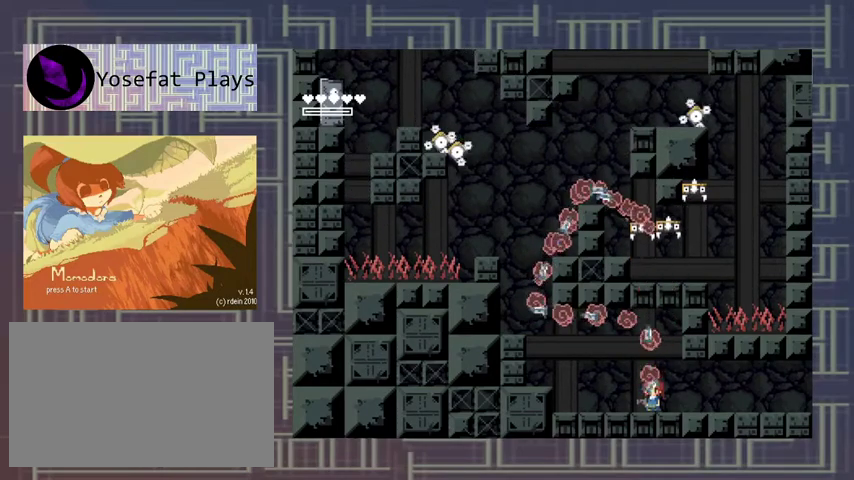
{"buttons": [], "left_stick": "center", "events": [[33, "X", "up"], [367, "X", "down"], [433, "X", "up"]]}
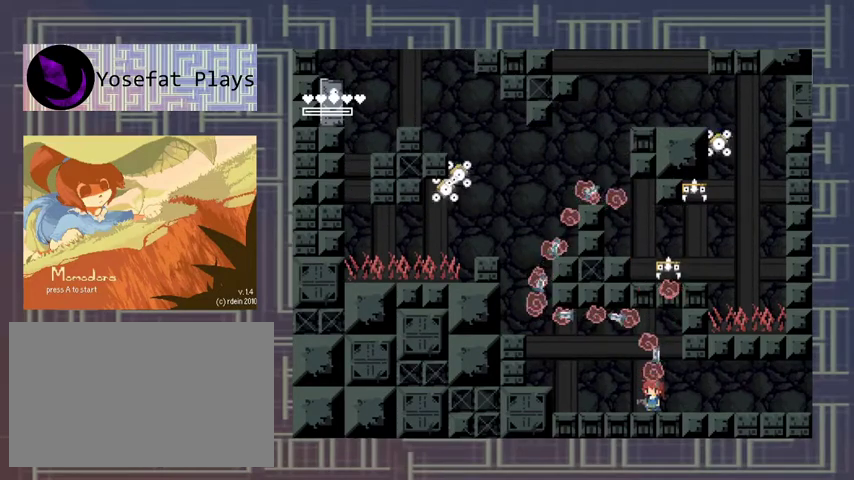
{"buttons": [], "left_stick": "center", "events": [[33, "X", "down"], [100, "X", "up"], [300, "X", "down"], [367, "X", "up"], [433, "X", "down"], [500, "X", "up"]]}
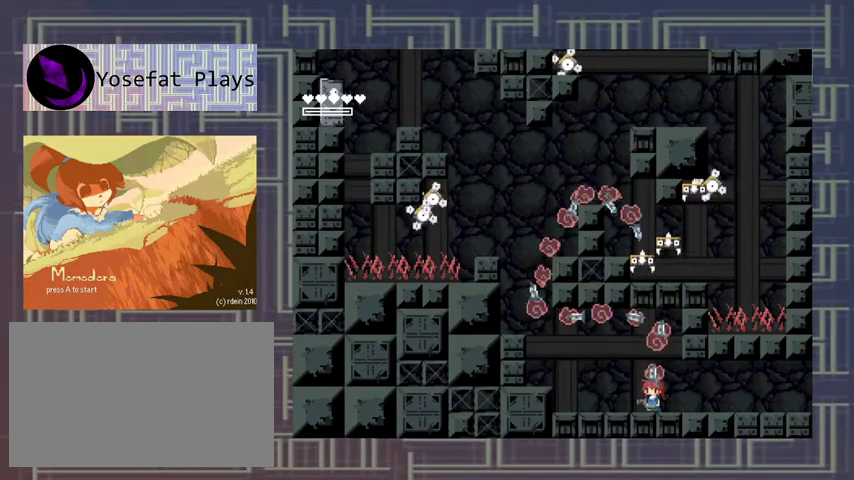
{"buttons": [], "left_stick": "center", "events": [[67, "X", "down"], [133, "X", "up"], [200, "X", "down"], [467, "X", "up"]]}